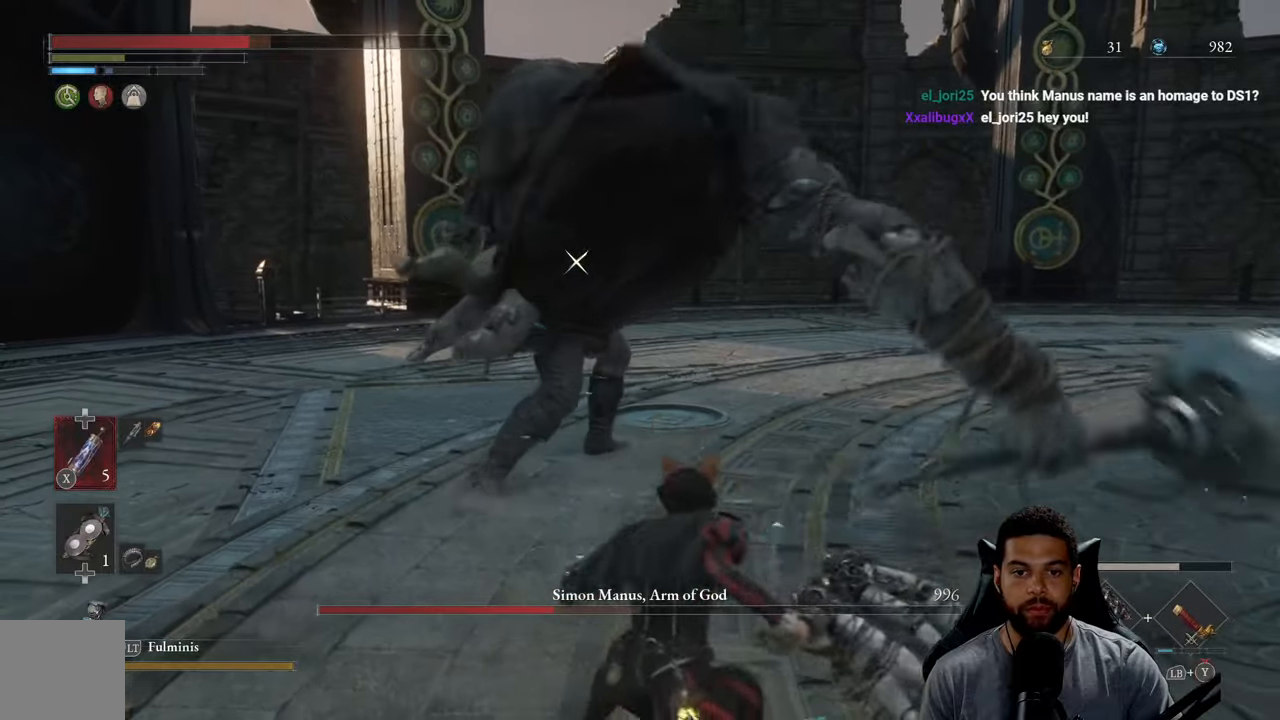
Gameplay with a controller (Xbox layout); each line is a JSON object with the inputs held at the frame after it. "events" lists button and stick changes between this image and that frame as [ms after this image, input, new state], when the widget could be followed in between. Not read: SHARE.
{"buttons": [], "left_stick": "up", "right_stick": "center", "events": [[17, "Y", "up"], [100, "Y", "down"], [183, "Y", "up"], [433, "L1", "up"]]}
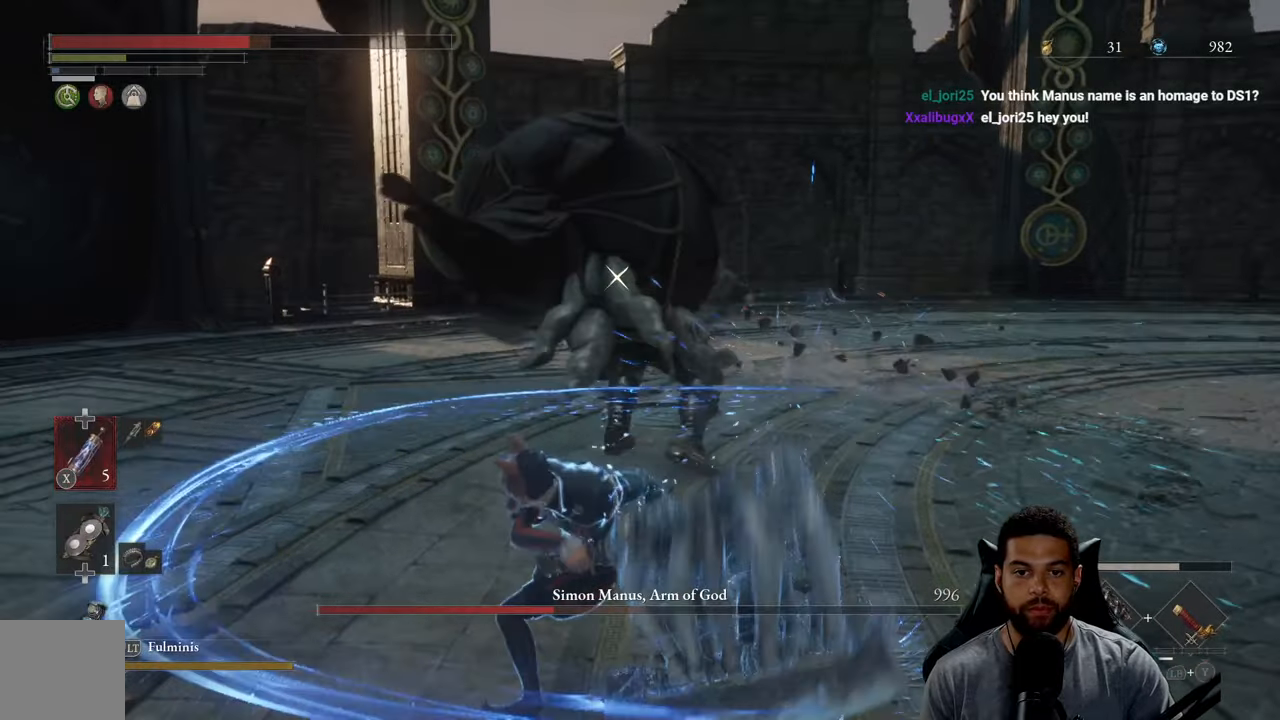
{"buttons": ["L1"], "left_stick": "up", "right_stick": "center", "events": [[33, "L1", "down"], [100, "Y", "down"], [217, "Y", "up"], [317, "Y", "down"], [417, "Y", "up"]]}
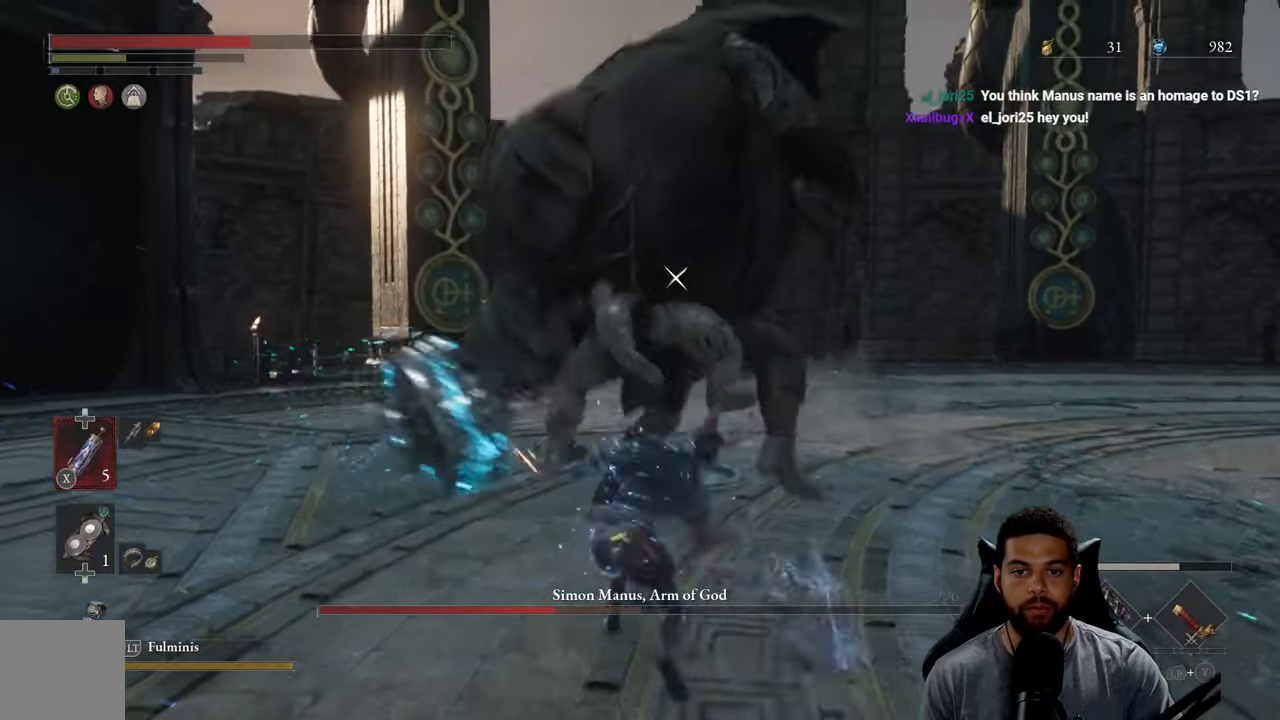
{"buttons": [], "left_stick": "up-right", "right_stick": "center", "events": [[17, "Y", "down"], [133, "Y", "up"], [167, "L1", "up"], [233, "Y", "down"], [317, "Y", "up"], [467, "left_stick", "up-right"]]}
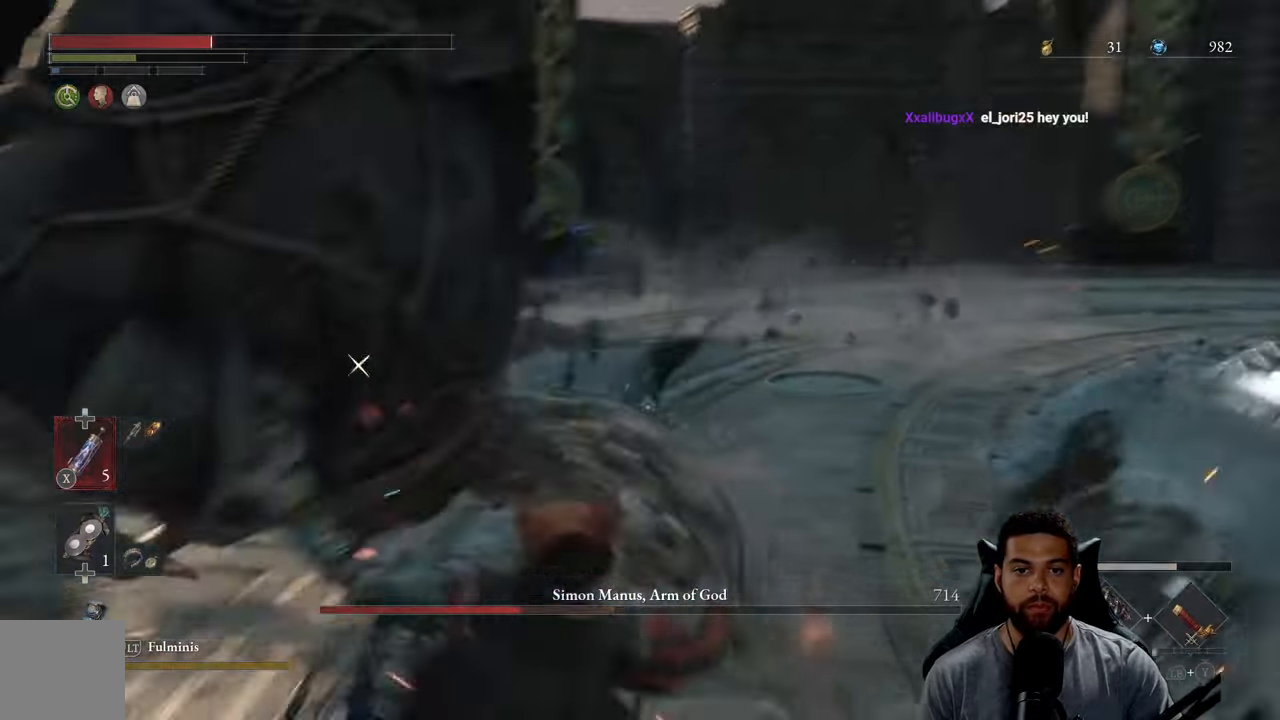
{"buttons": [], "left_stick": "down-right", "right_stick": "center", "events": [[17, "left_stick", "right"], [83, "left_stick", "down-right"], [100, "R2", "down"], [233, "R2", "up"]]}
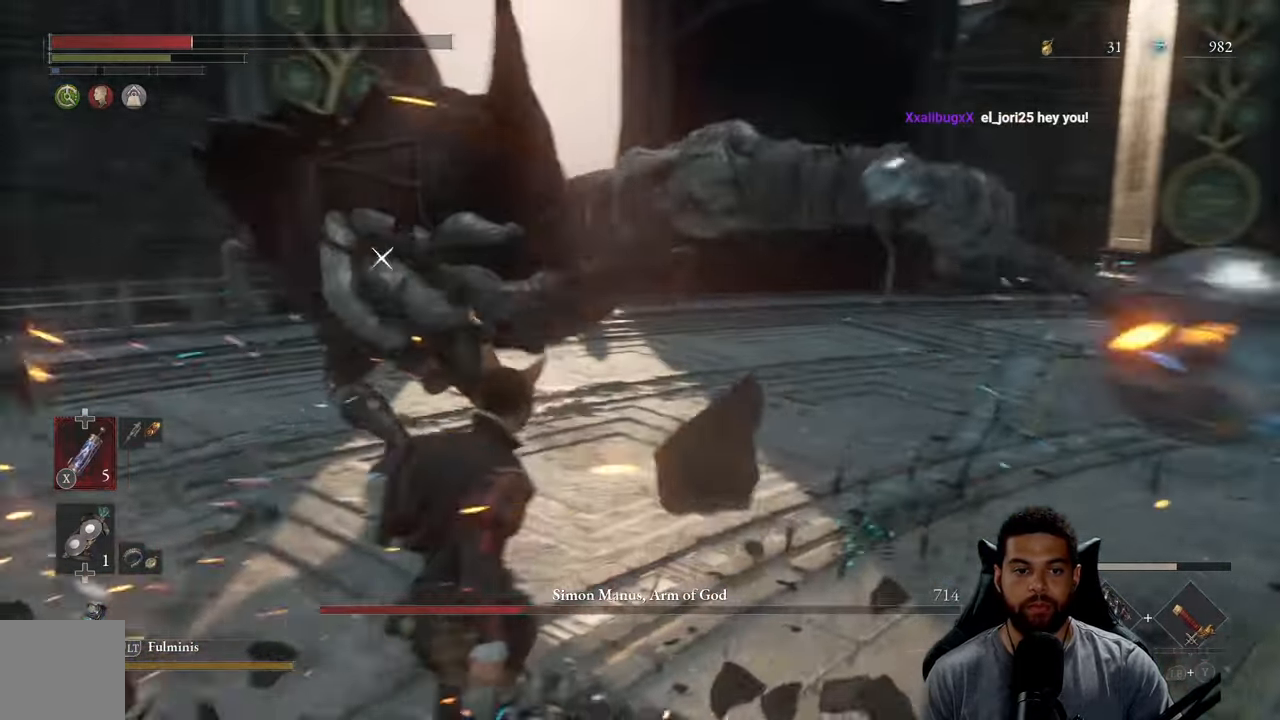
{"buttons": ["X"], "left_stick": "down-right", "right_stick": "center", "events": [[117, "B", "down"], [183, "B", "up"], [433, "X", "down"]]}
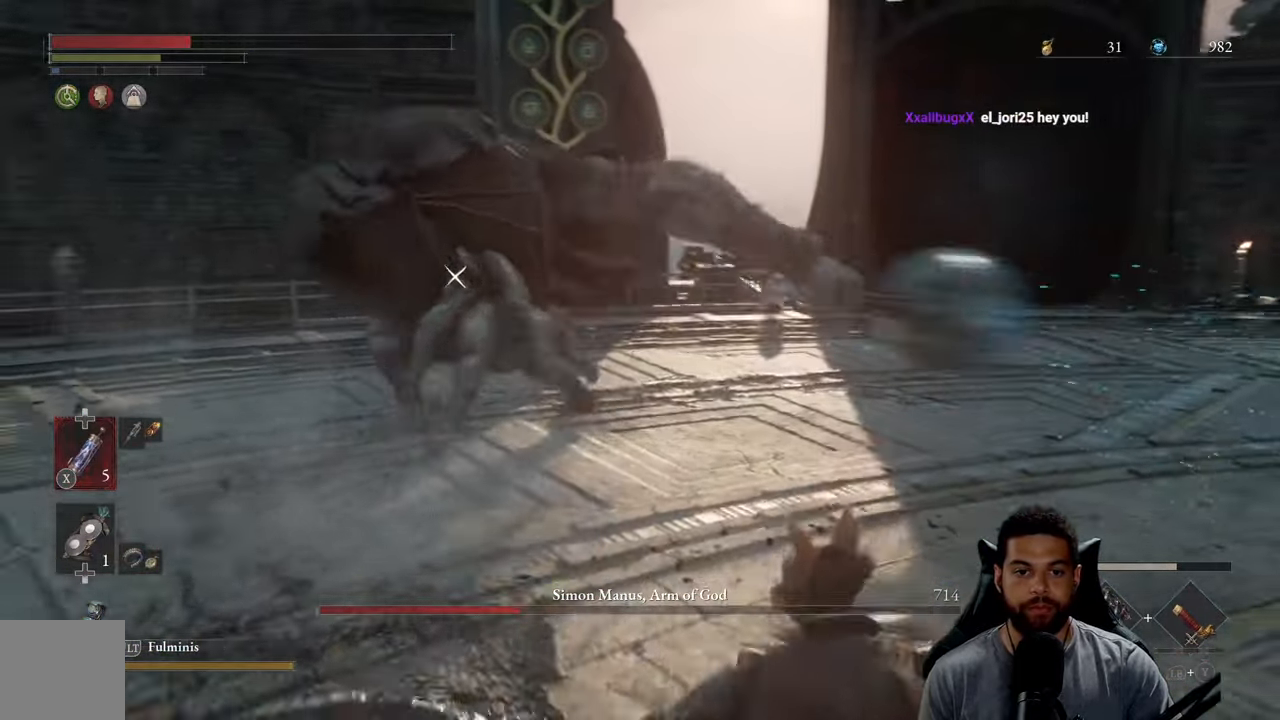
{"buttons": ["X"], "left_stick": "down-right", "right_stick": "center", "events": [[33, "X", "up"], [83, "X", "down"], [183, "X", "up"], [250, "X", "down"], [350, "X", "up"], [433, "X", "down"]]}
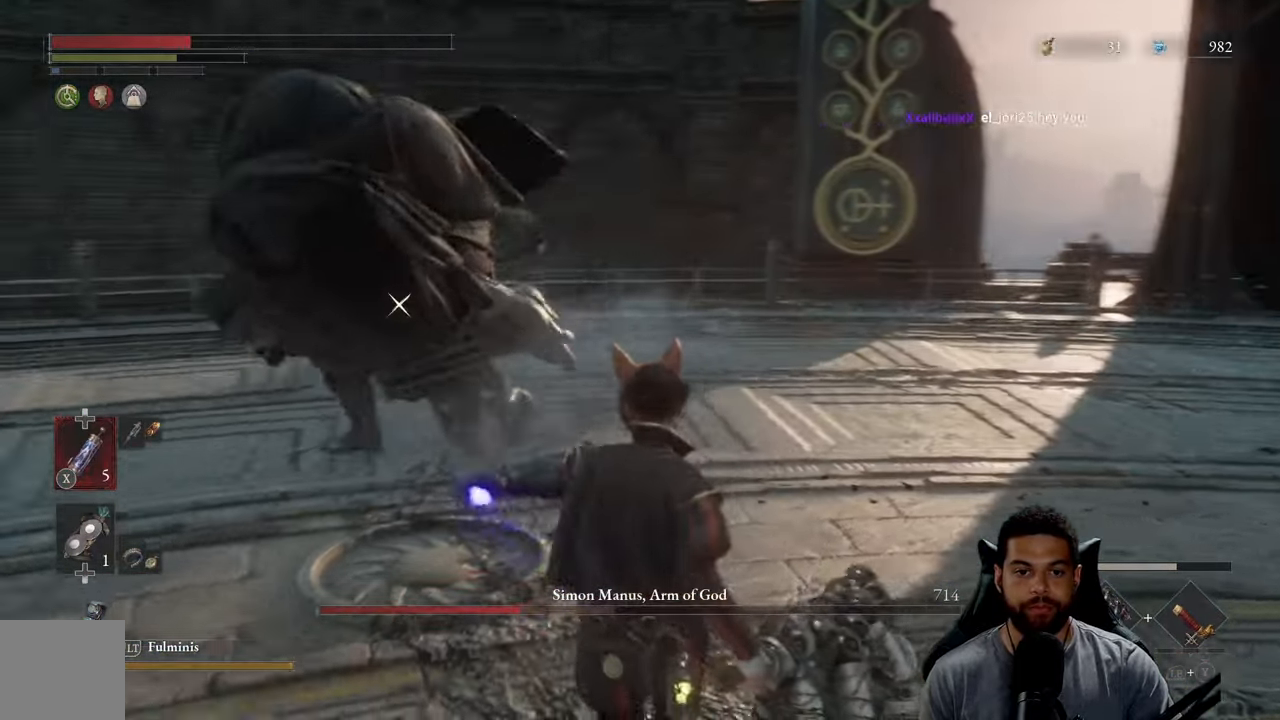
{"buttons": [], "left_stick": "up-right", "right_stick": "center", "events": [[17, "X", "up"], [433, "left_stick", "up-right"]]}
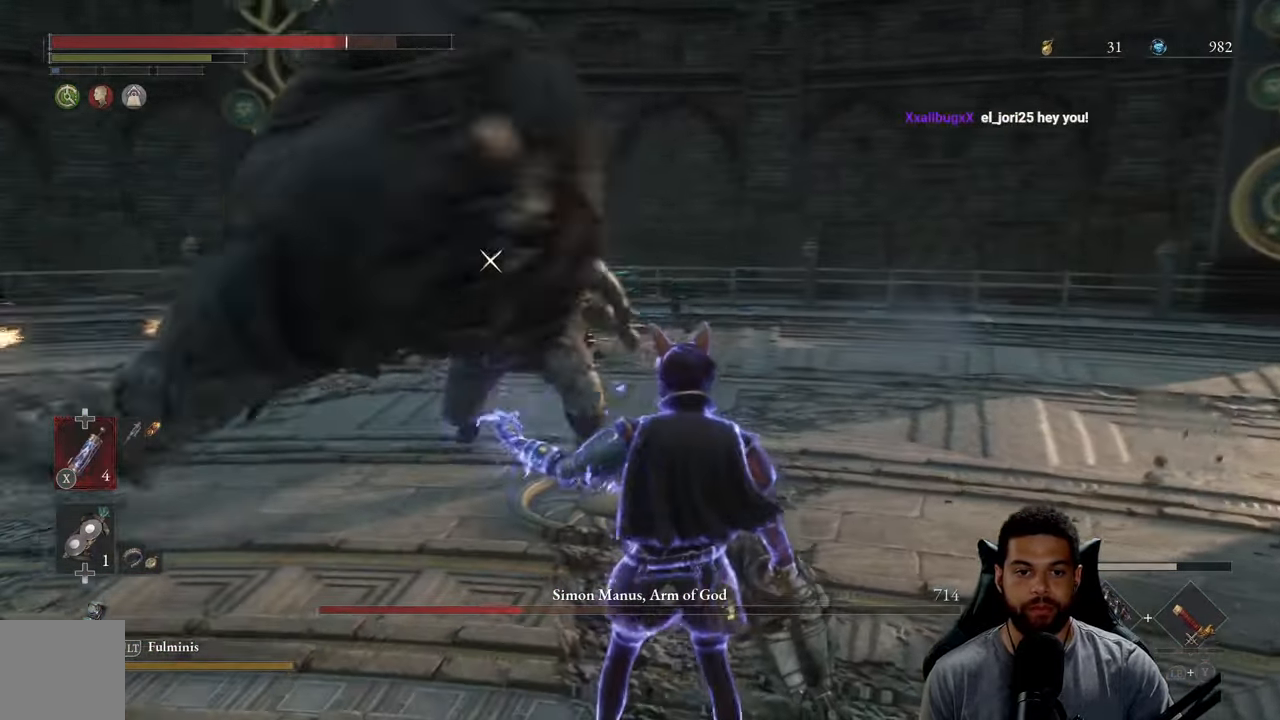
{"buttons": [], "left_stick": "down-left", "right_stick": "center", "events": [[117, "left_stick", "left"], [133, "L1", "down"], [283, "L1", "up"], [283, "left_stick", "down-left"]]}
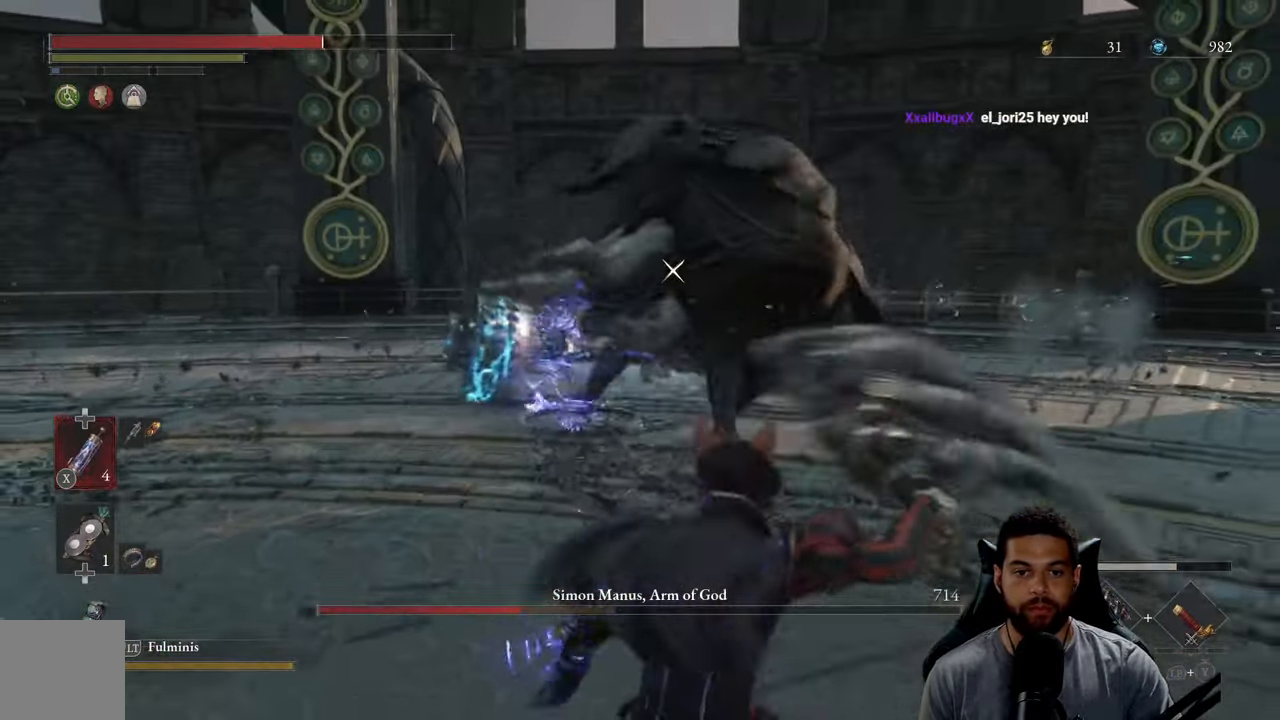
{"buttons": ["B"], "left_stick": "down", "right_stick": "center", "events": [[67, "left_stick", "down"], [300, "B", "down"]]}
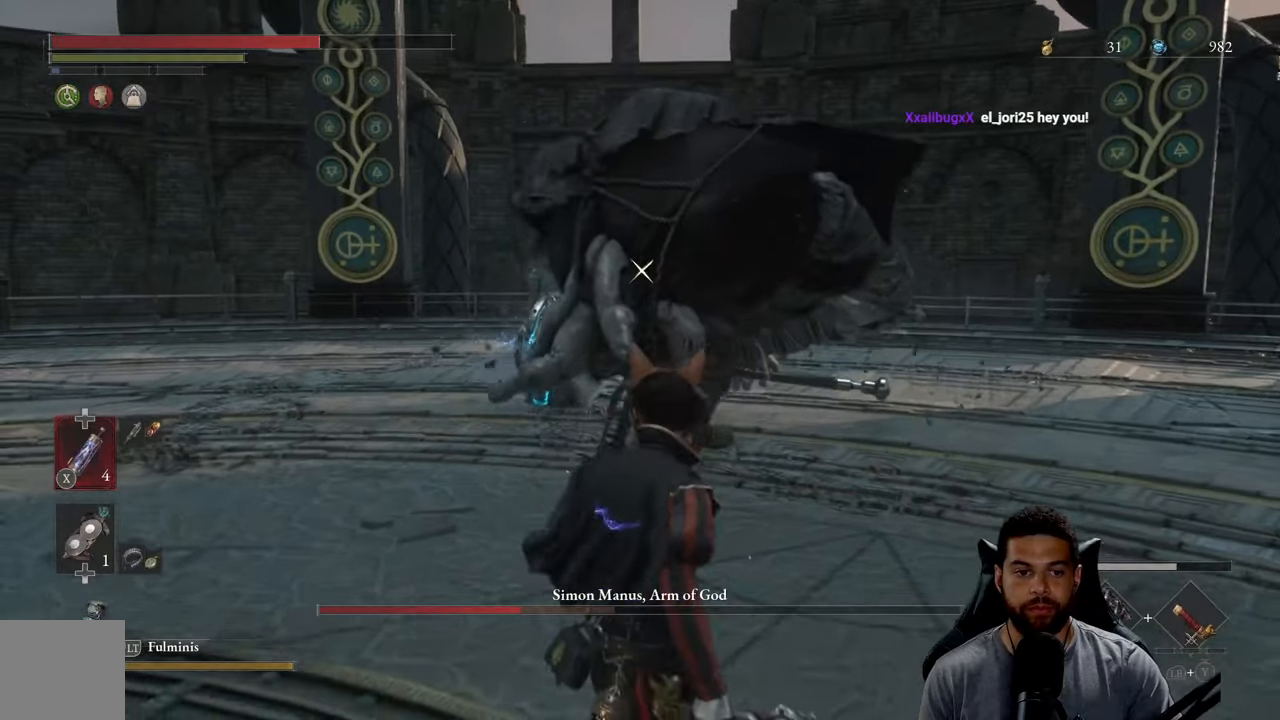
{"buttons": ["B"], "left_stick": "up", "right_stick": "center", "events": [[300, "left_stick", "right"], [450, "left_stick", "up"]]}
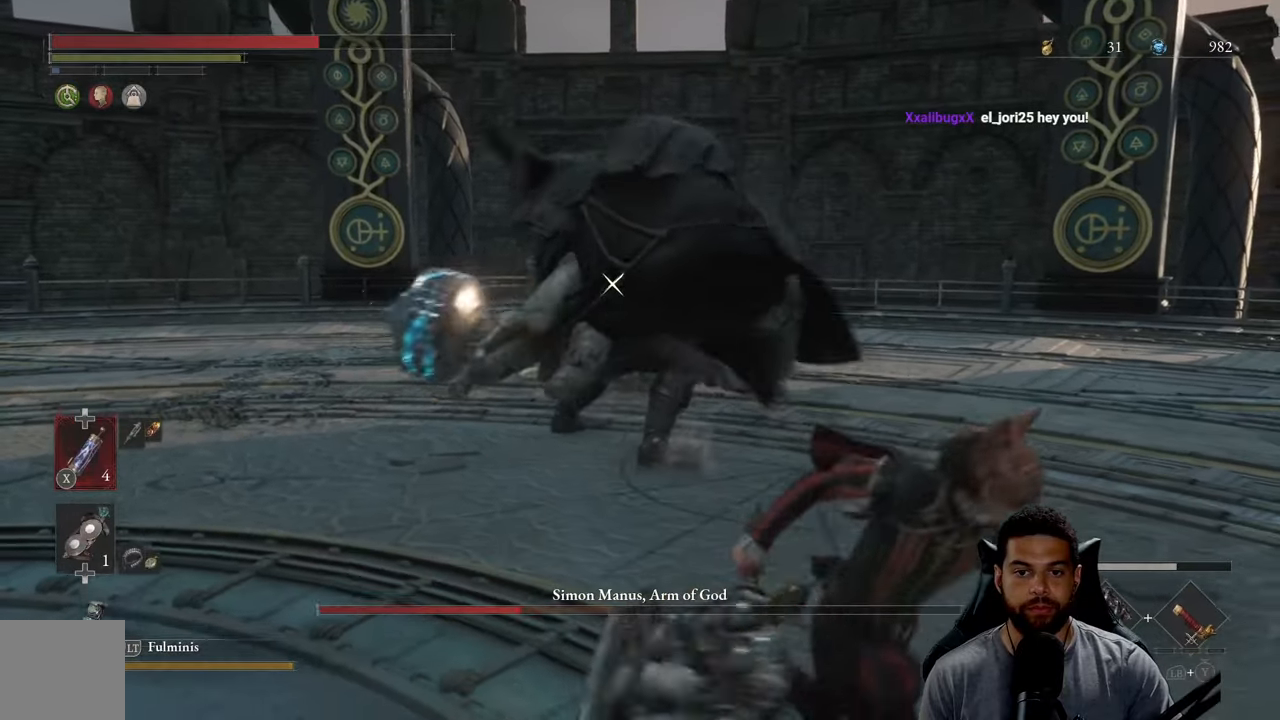
{"buttons": [], "left_stick": "left", "right_stick": "center", "events": [[50, "B", "up"], [367, "left_stick", "up-left"], [484, "left_stick", "left"]]}
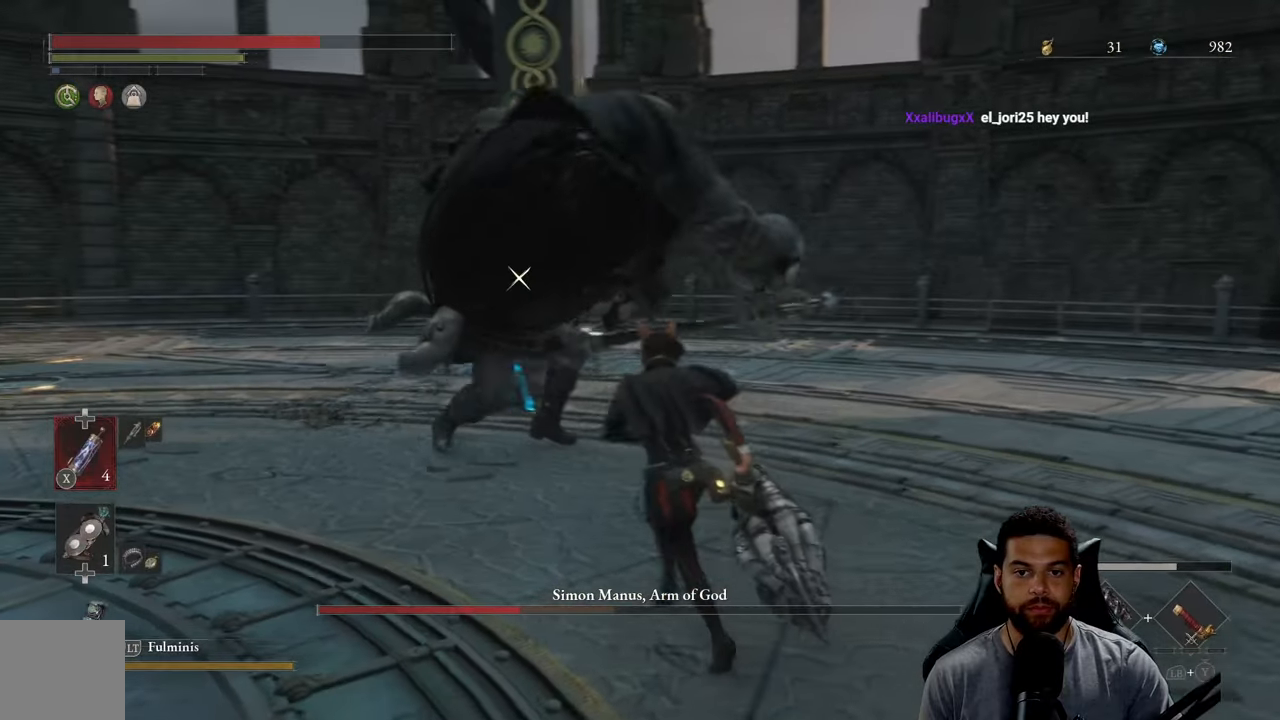
{"buttons": [], "left_stick": "up", "right_stick": "center", "events": [[200, "left_stick", "up-left"], [317, "L1", "down"], [450, "L1", "up"], [450, "left_stick", "up"]]}
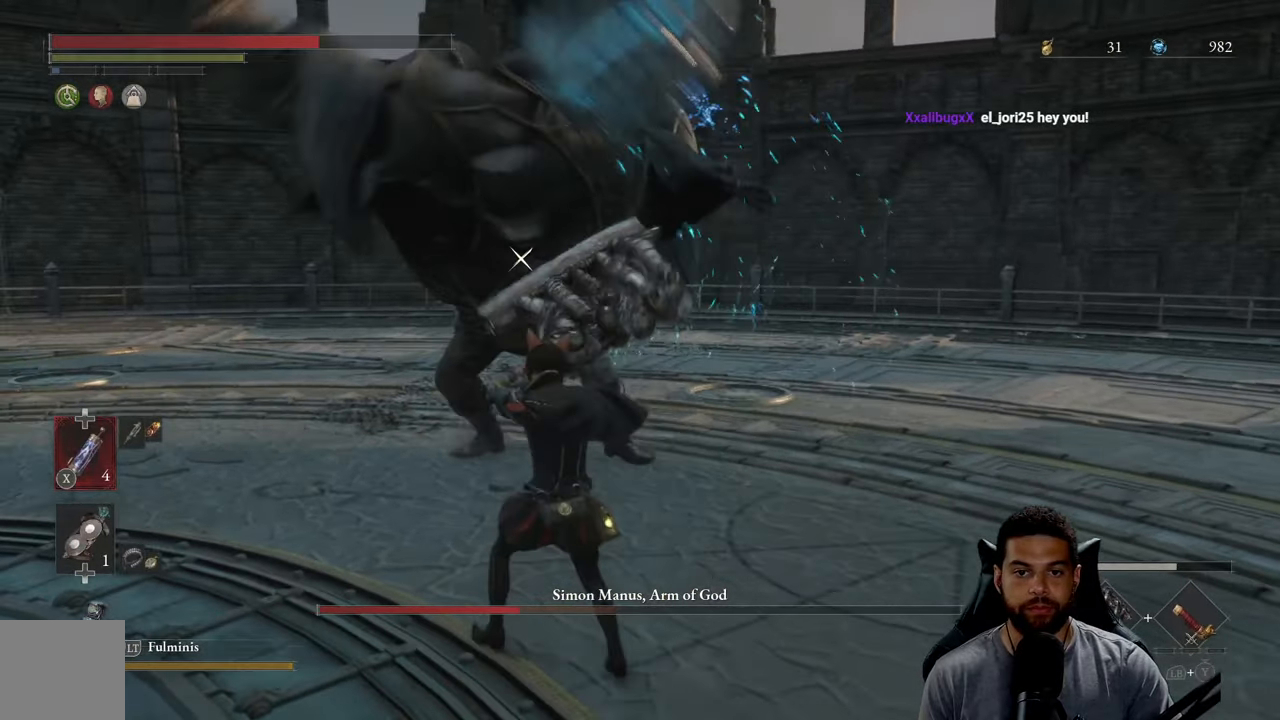
{"buttons": [], "left_stick": "up", "right_stick": "center", "events": [[334, "R1", "down"], [417, "R1", "up"]]}
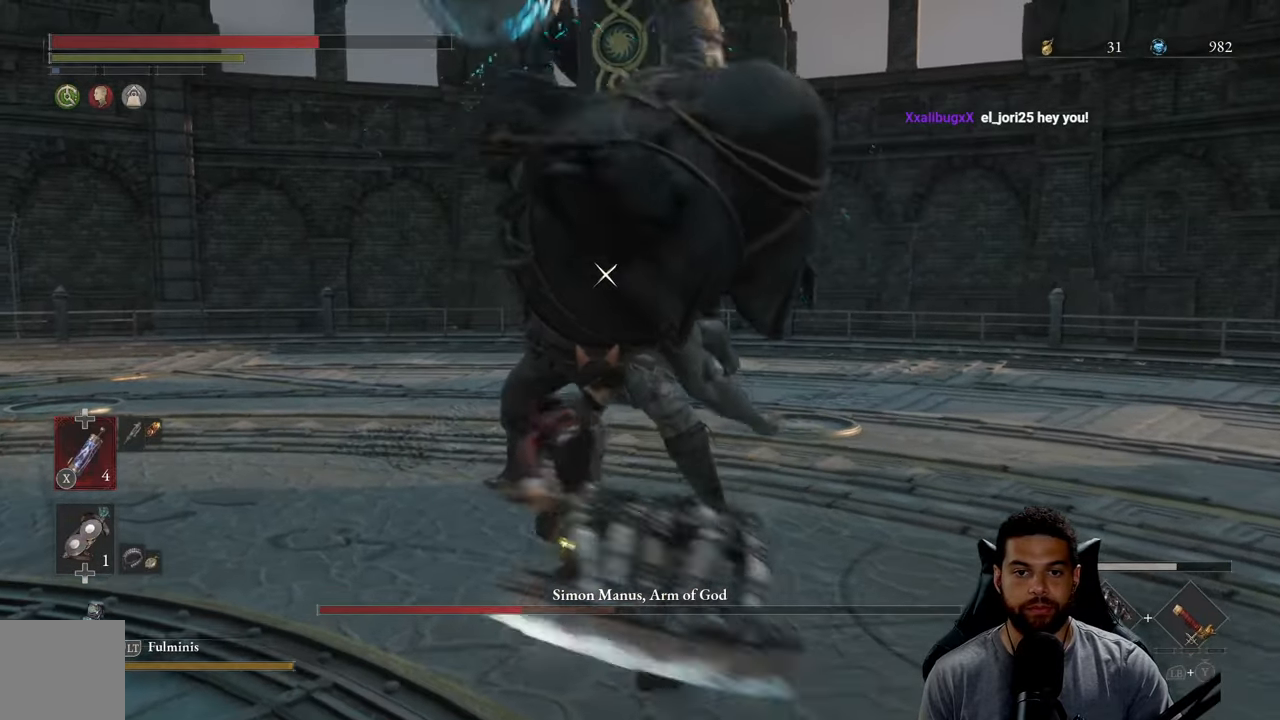
{"buttons": [], "left_stick": "left", "right_stick": "center", "events": [[400, "B", "down"], [434, "left_stick", "left"], [450, "B", "up"]]}
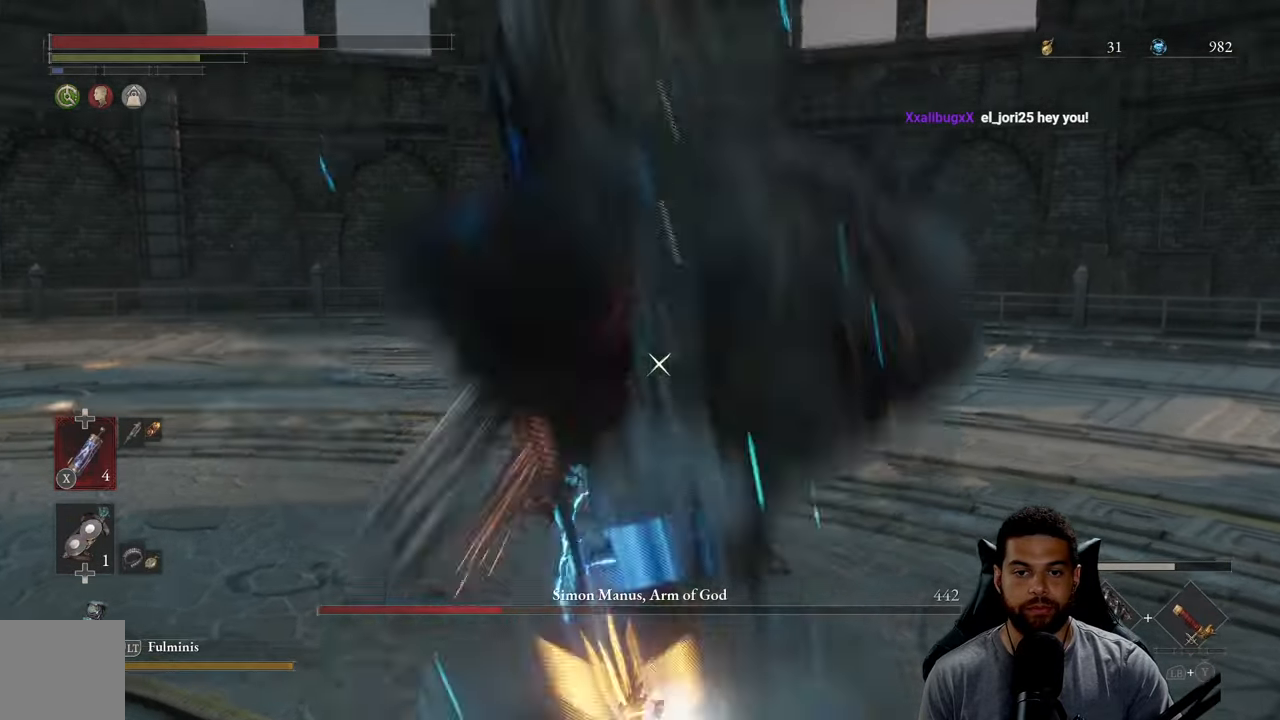
{"buttons": ["B"], "left_stick": "down-left", "right_stick": "center", "events": [[17, "left_stick", "down-left"], [34, "B", "down"], [100, "B", "up"], [484, "B", "down"]]}
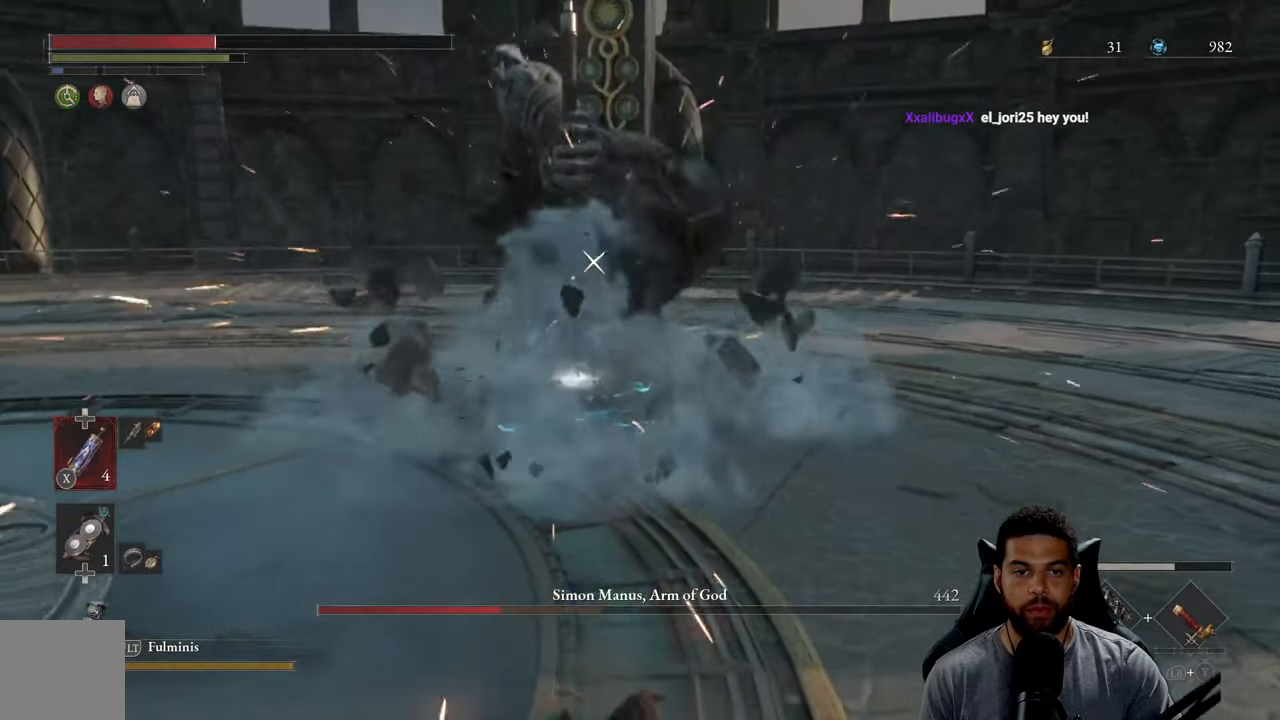
{"buttons": [], "left_stick": "center", "right_stick": "center", "events": [[50, "B", "up"], [50, "left_stick", "down"], [134, "B", "down"], [217, "B", "up"], [450, "left_stick", "center"]]}
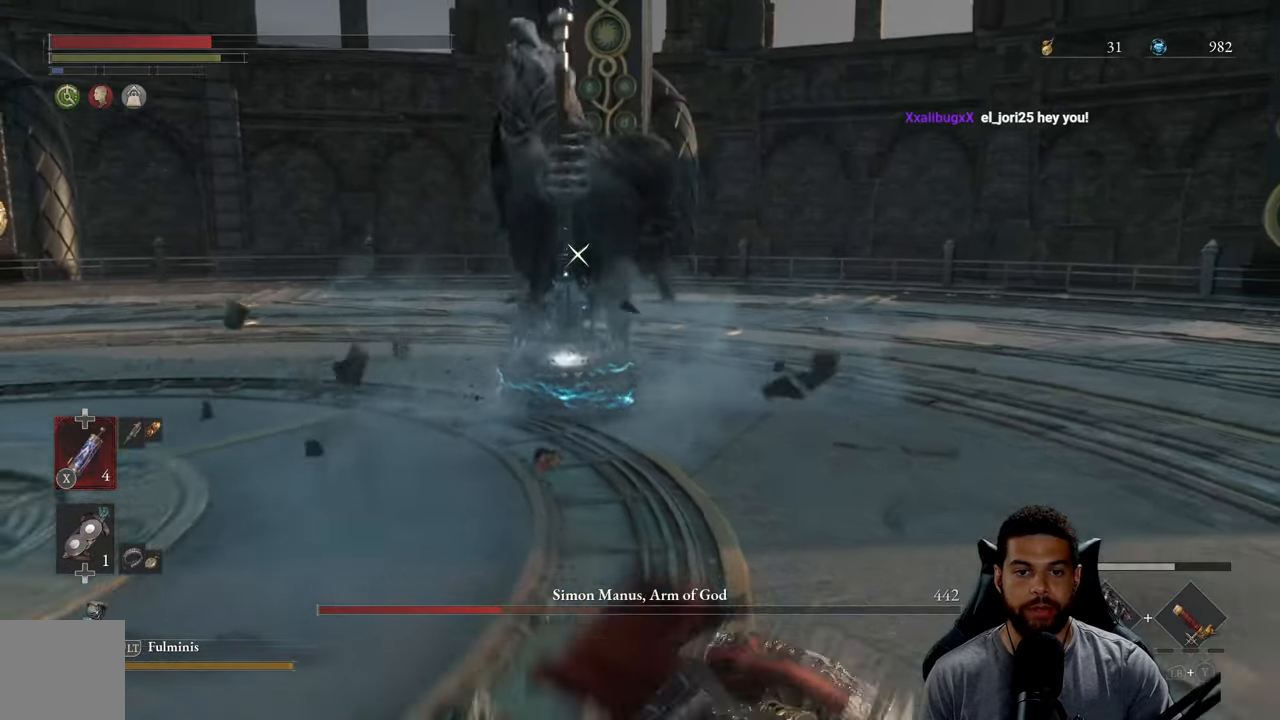
{"buttons": ["X"], "left_stick": "up-right", "right_stick": "center", "events": [[84, "X", "down"], [117, "left_stick", "up-right"], [184, "X", "up"], [250, "X", "down"], [350, "X", "up"], [417, "X", "down"]]}
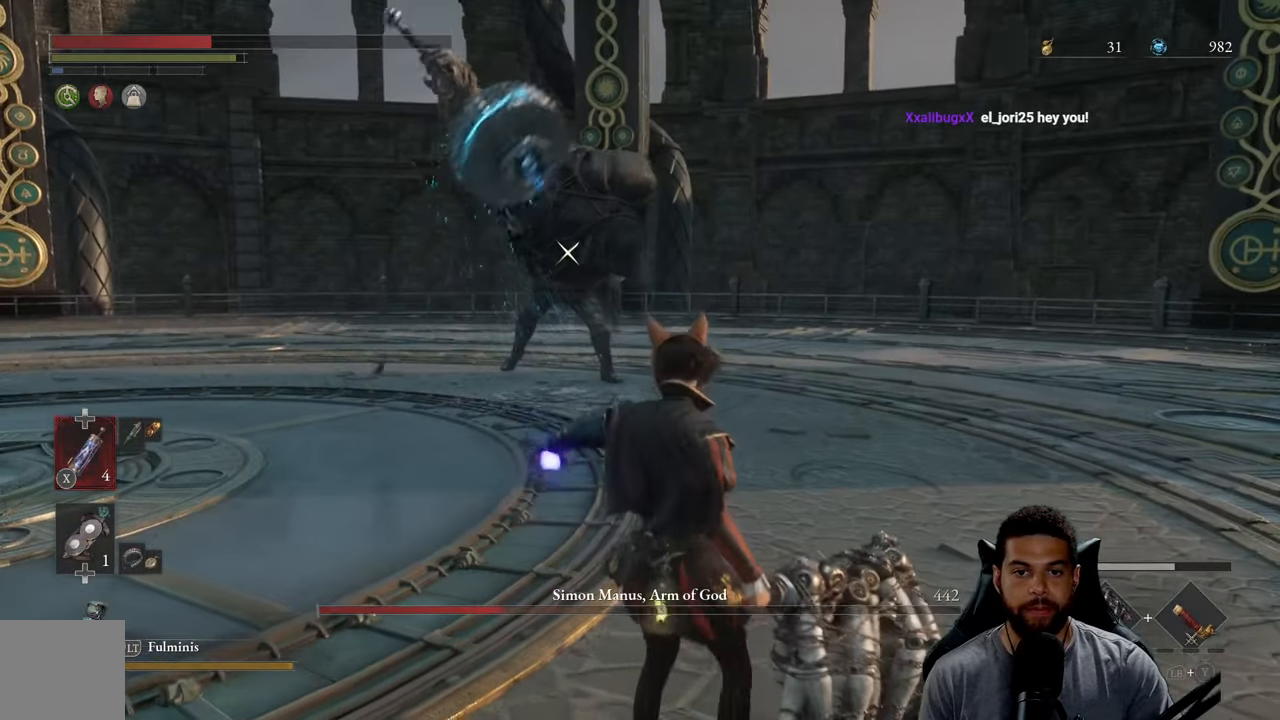
{"buttons": [], "left_stick": "up", "right_stick": "center", "events": [[17, "X", "up"], [84, "X", "down"], [184, "X", "up"], [250, "X", "down"], [350, "X", "up"], [467, "left_stick", "up"]]}
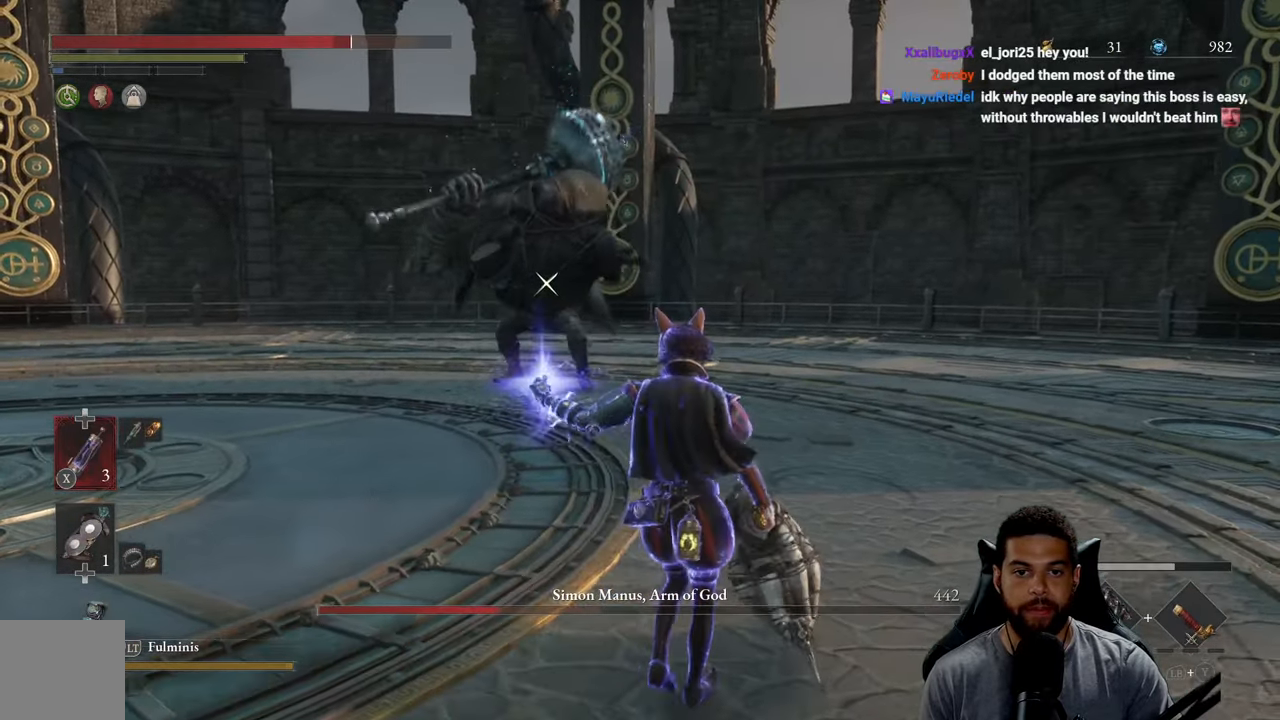
{"buttons": ["B"], "left_stick": "up", "right_stick": "center", "events": [[67, "B", "down"]]}
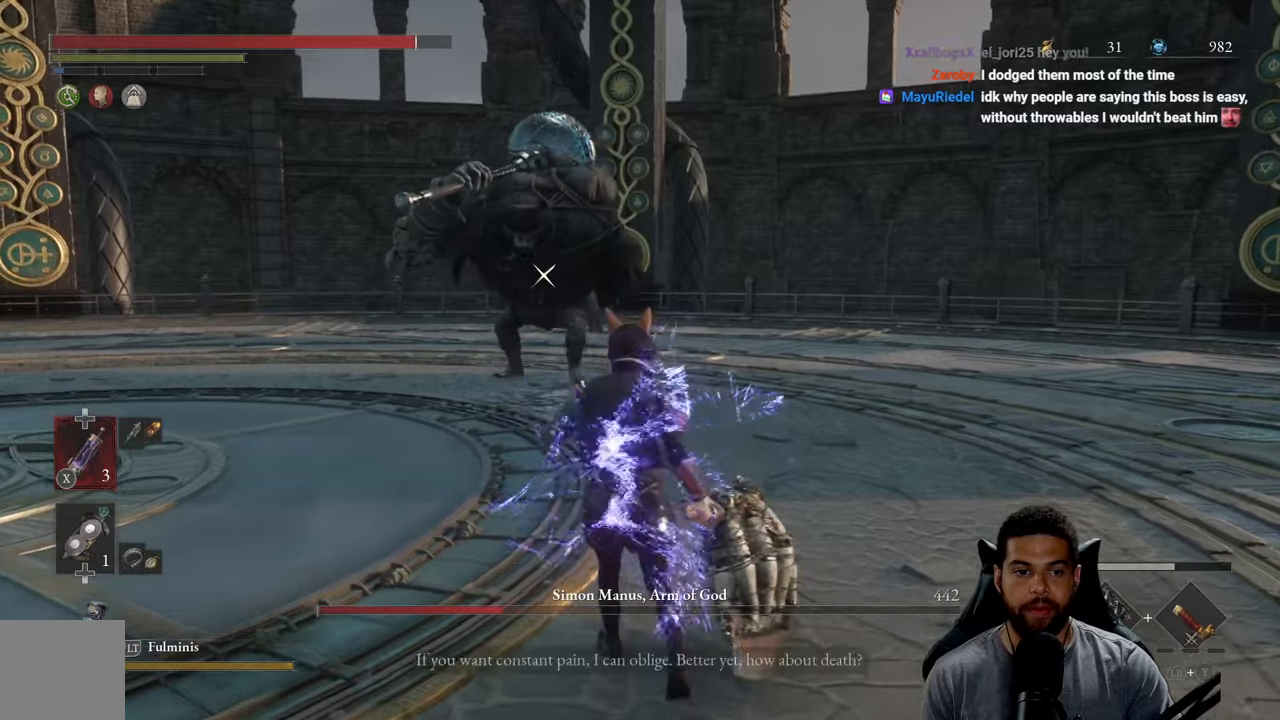
{"buttons": ["B"], "left_stick": "up", "right_stick": "center", "events": []}
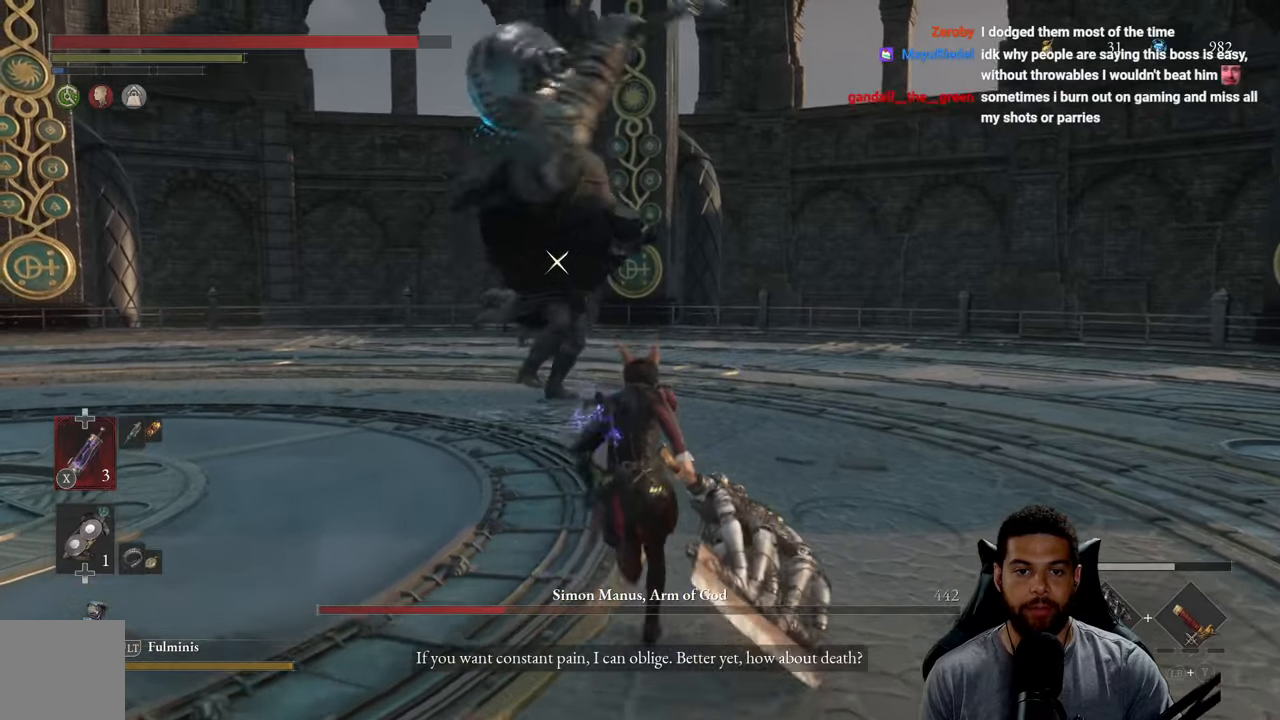
{"buttons": [], "left_stick": "down-left", "right_stick": "center", "events": [[83, "B", "up"], [200, "left_stick", "right"], [316, "left_stick", "down"], [416, "left_stick", "down-left"]]}
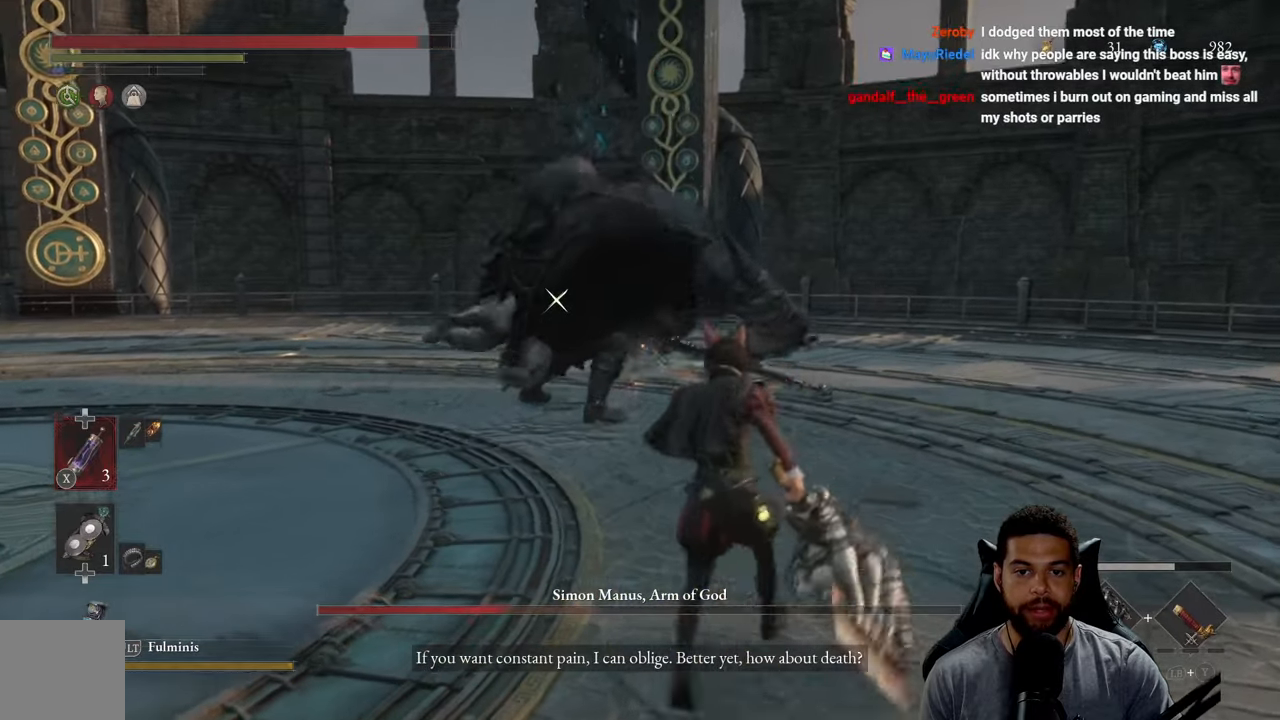
{"buttons": [], "left_stick": "left", "right_stick": "center", "events": [[83, "left_stick", "left"]]}
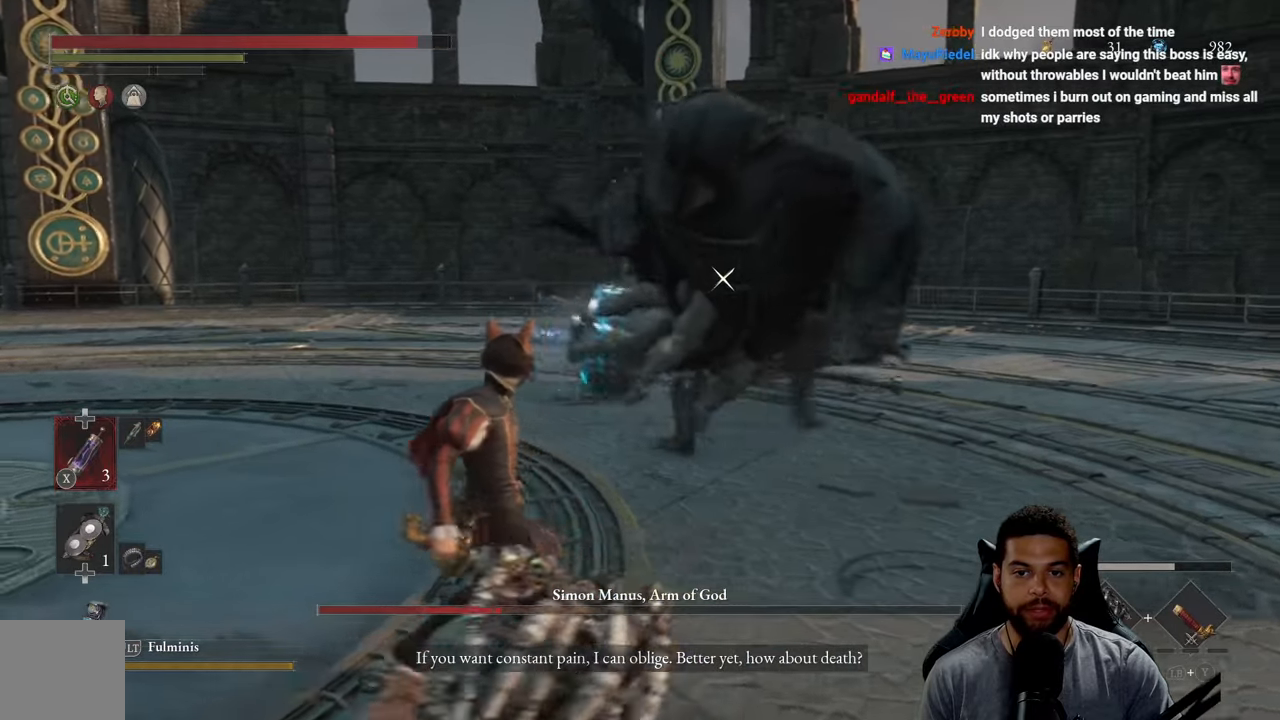
{"buttons": [], "left_stick": "right", "right_stick": "center", "events": [[233, "left_stick", "down"], [383, "left_stick", "right"]]}
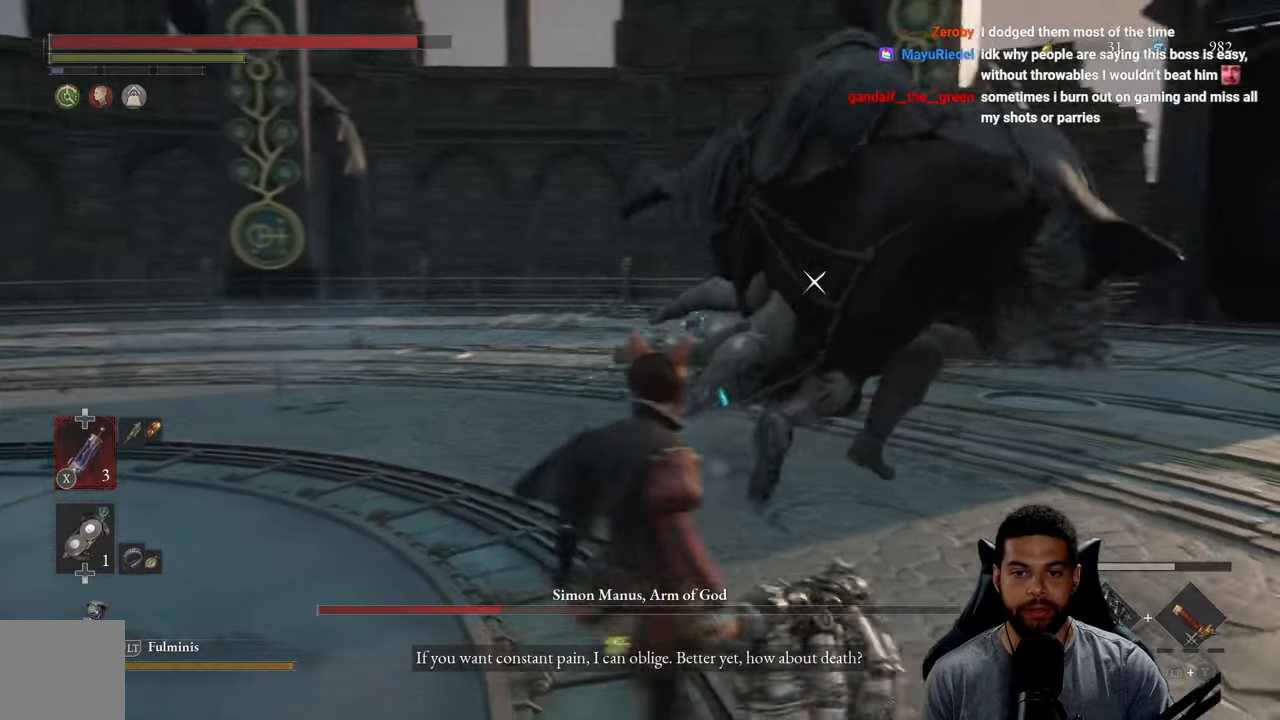
{"buttons": [], "left_stick": "down-right", "right_stick": "center", "events": [[233, "L1", "down"], [250, "left_stick", "down-right"], [416, "L1", "up"]]}
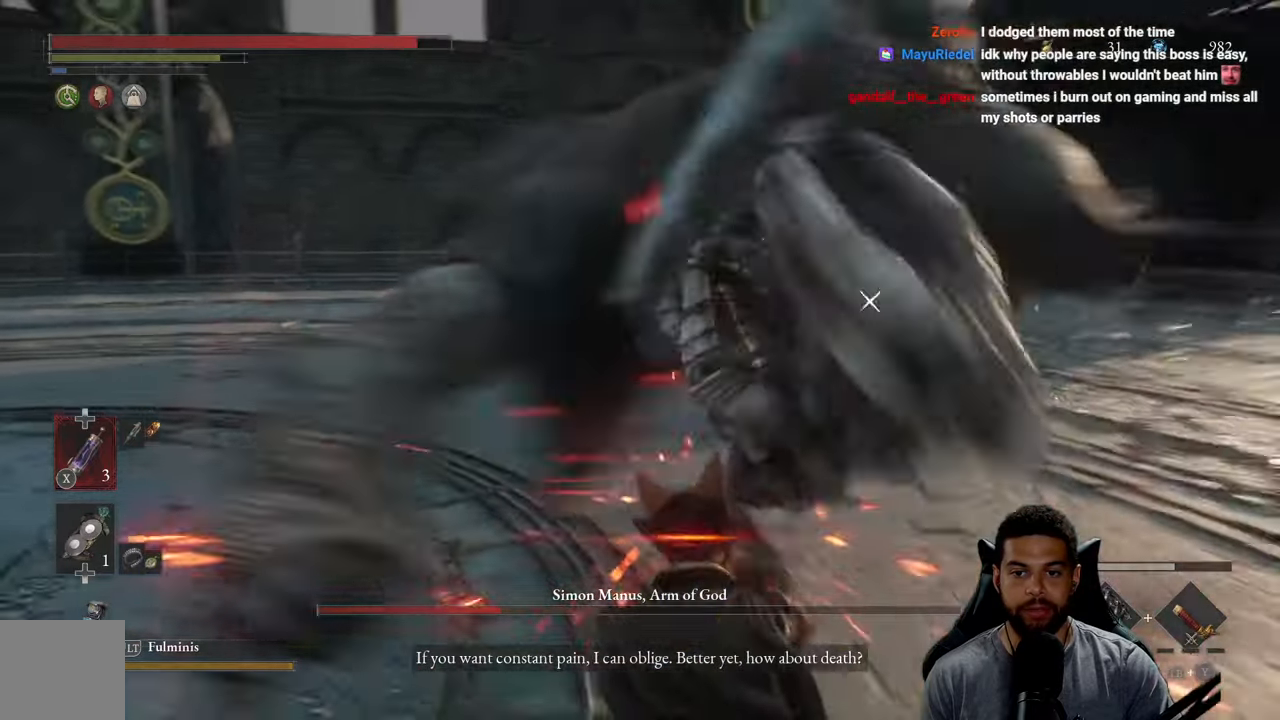
{"buttons": [], "left_stick": "down-right", "right_stick": "center", "events": []}
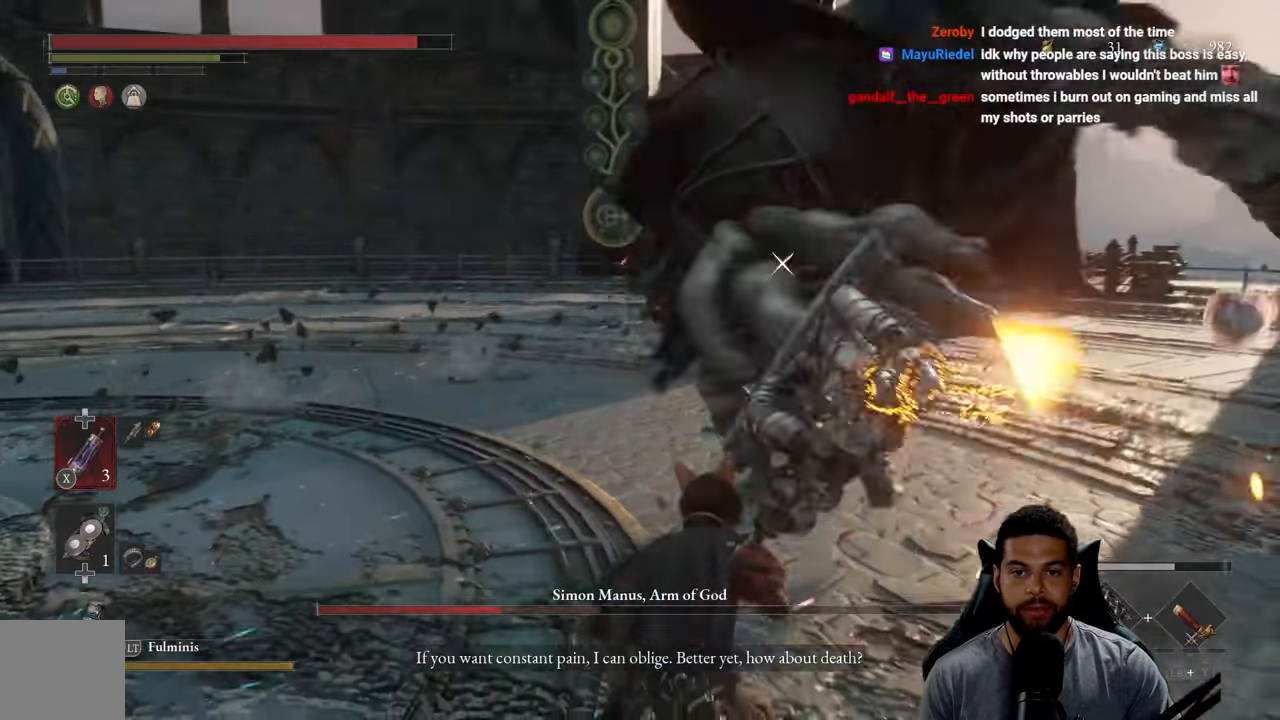
{"buttons": [], "left_stick": "down", "right_stick": "center", "events": [[350, "left_stick", "down"]]}
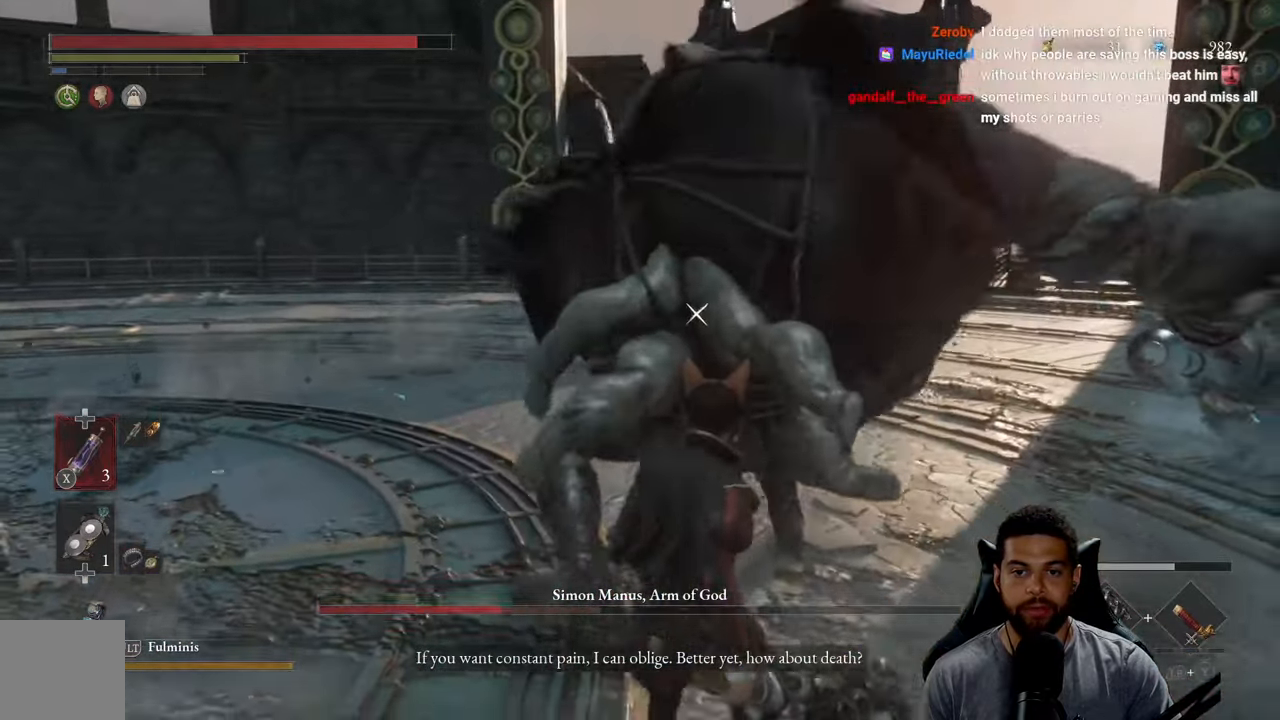
{"buttons": [], "left_stick": "down", "right_stick": "center", "events": []}
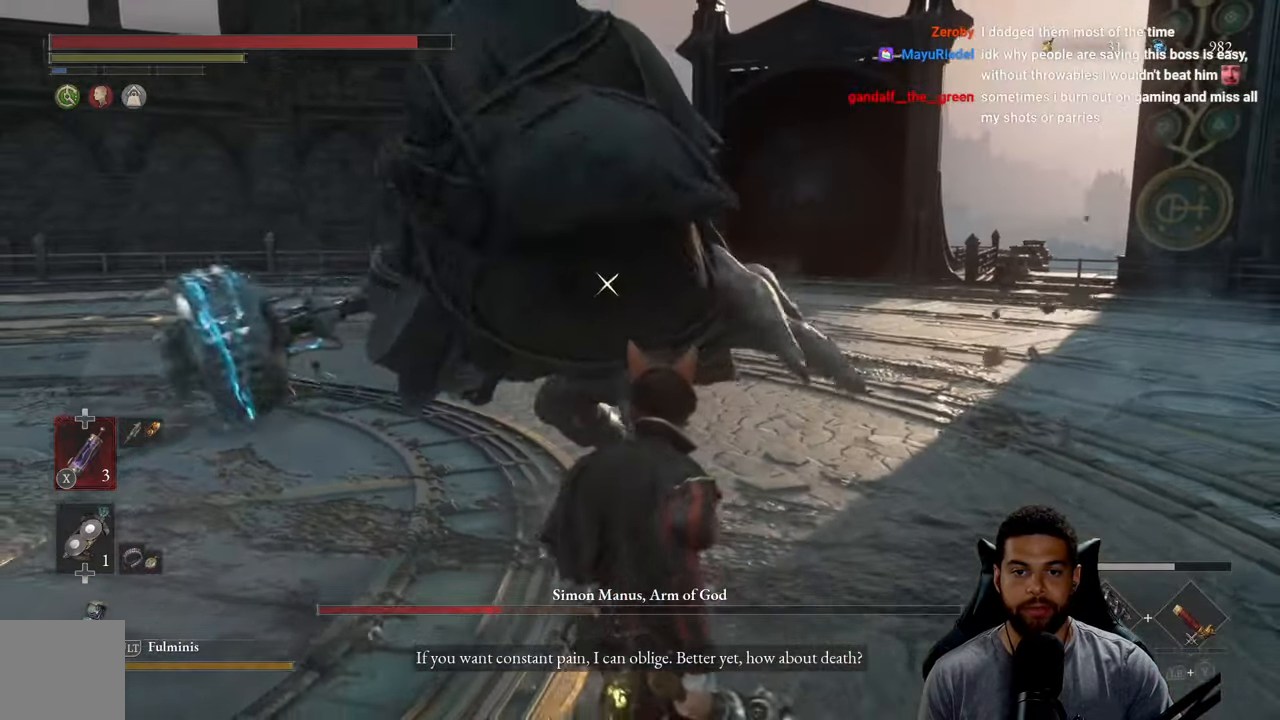
{"buttons": [], "left_stick": "center", "right_stick": "center", "events": [[333, "left_stick", "center"]]}